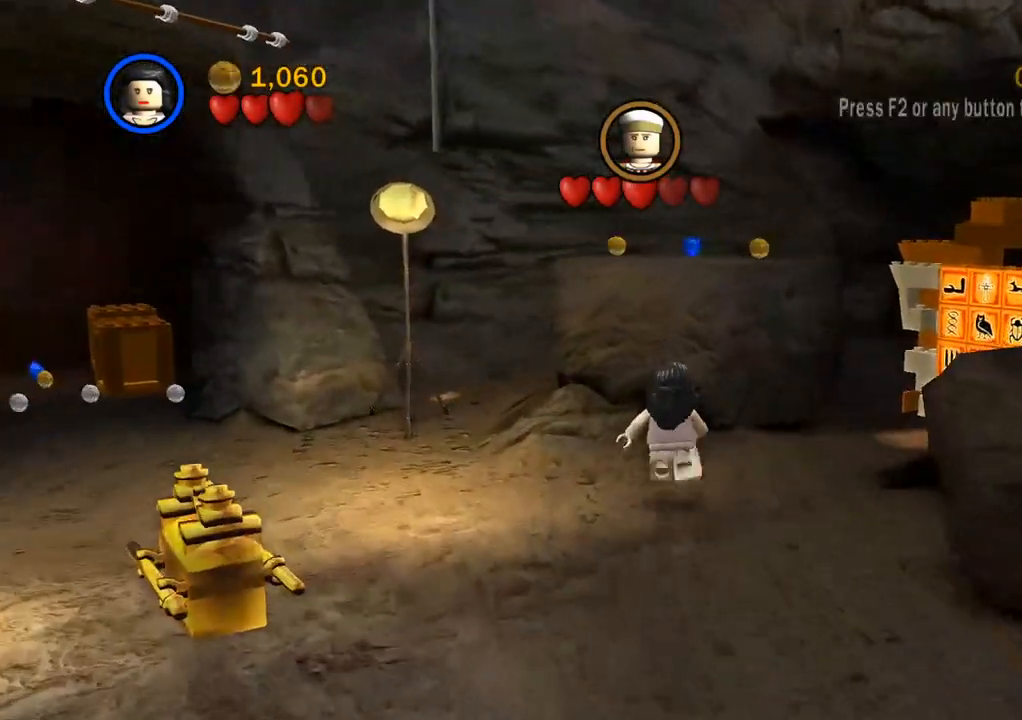
Gameplay with a controller (PlayStation layout); each line is a JSON object with the inputs held at the frame after it. "events" lists button and stick changes between this image and that frame as [ms after this image, input, new state], when the widget could be followed in between. Not read: R3.
{"buttons": [], "left_stick": "up", "right_stick": "center", "events": [[50, "CROSS", "down"], [450, "CROSS", "up"]]}
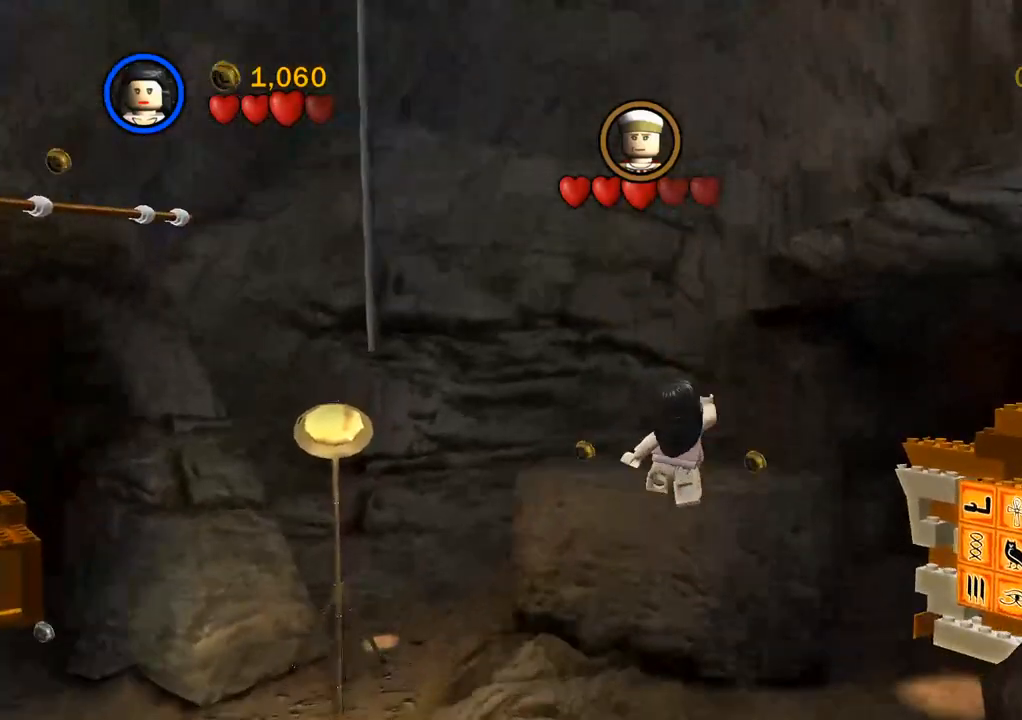
{"buttons": [], "left_stick": "left", "right_stick": "center", "events": [[383, "left_stick", "left"]]}
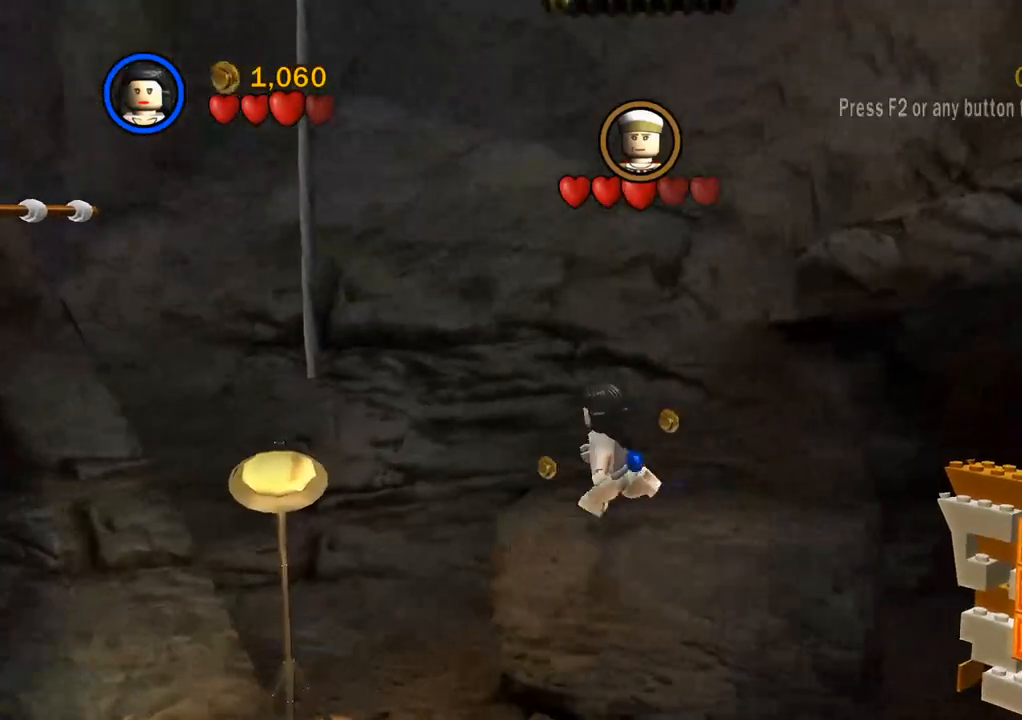
{"buttons": [], "left_stick": "left", "right_stick": "center", "events": [[67, "CROSS", "down"], [267, "CROSS", "up"]]}
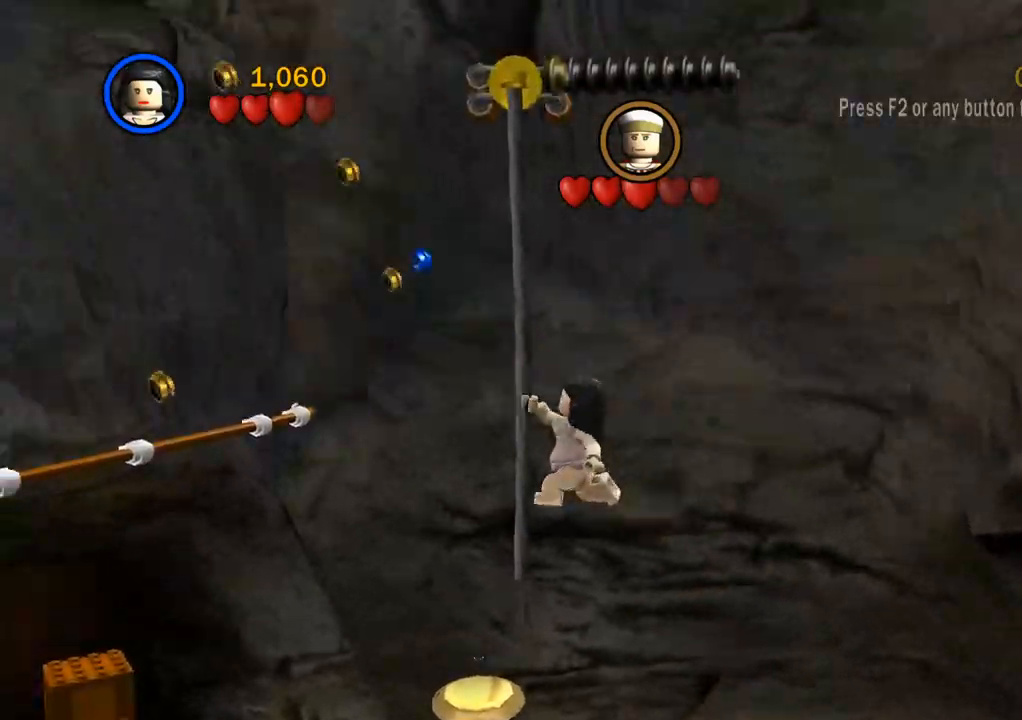
{"buttons": [], "left_stick": "down-left", "right_stick": "center", "events": [[183, "CROSS", "down"], [250, "left_stick", "down-left"], [300, "CROSS", "up"]]}
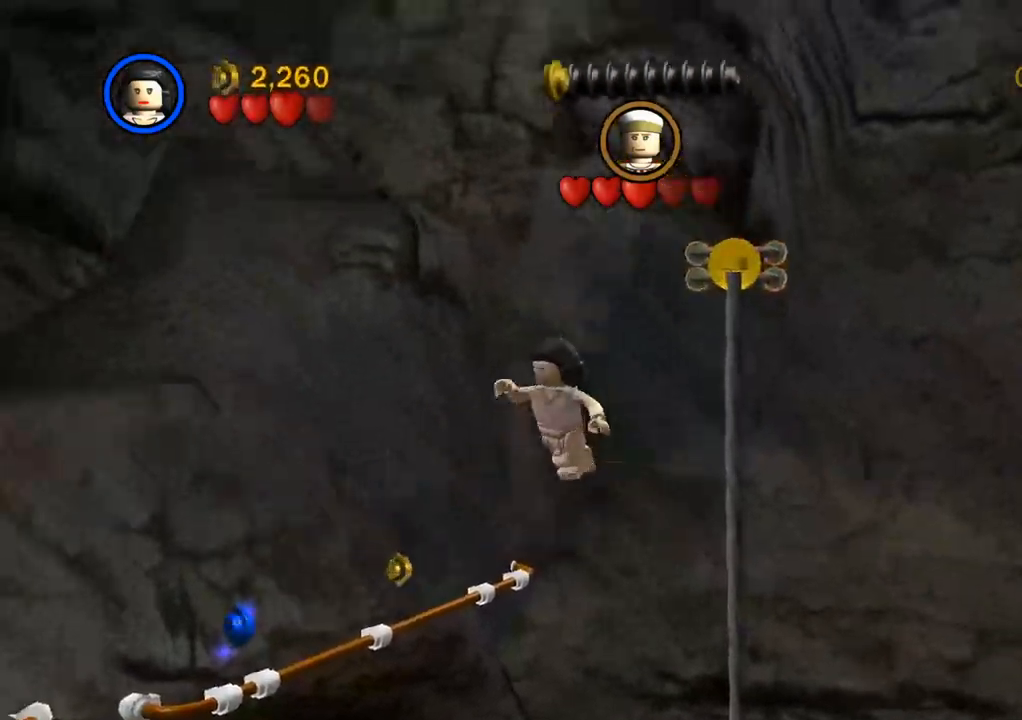
{"buttons": [], "left_stick": "left", "right_stick": "center", "events": [[400, "left_stick", "left"]]}
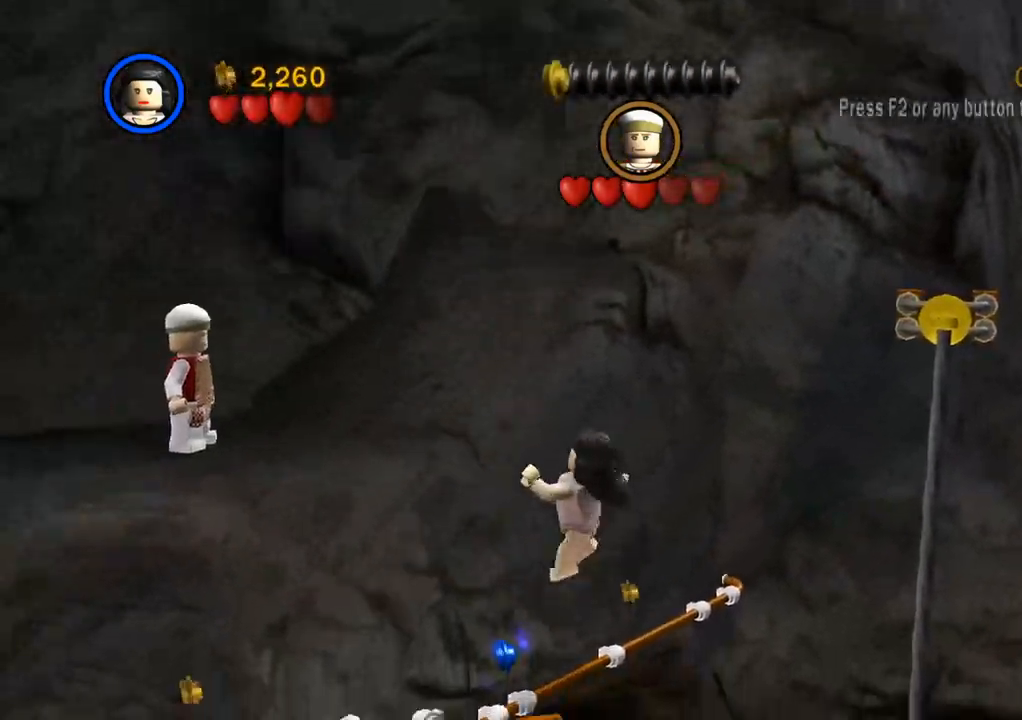
{"buttons": [], "left_stick": "down-left", "right_stick": "center", "events": [[167, "left_stick", "down-left"], [300, "CROSS", "down"], [433, "CROSS", "up"]]}
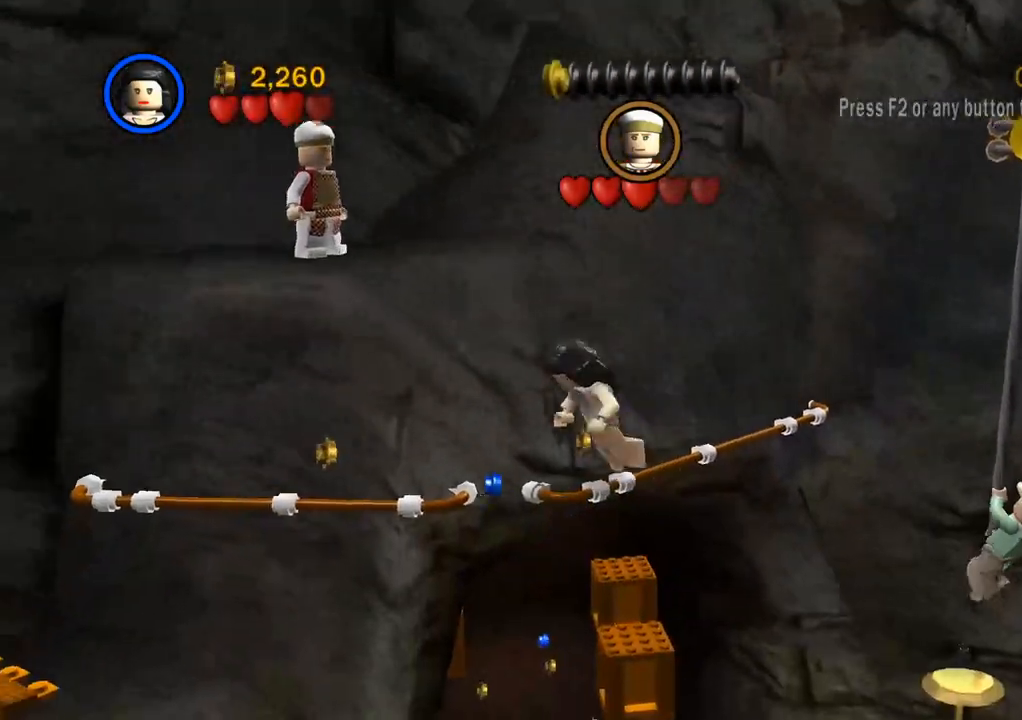
{"buttons": [], "left_stick": "left", "right_stick": "center", "events": [[267, "left_stick", "left"]]}
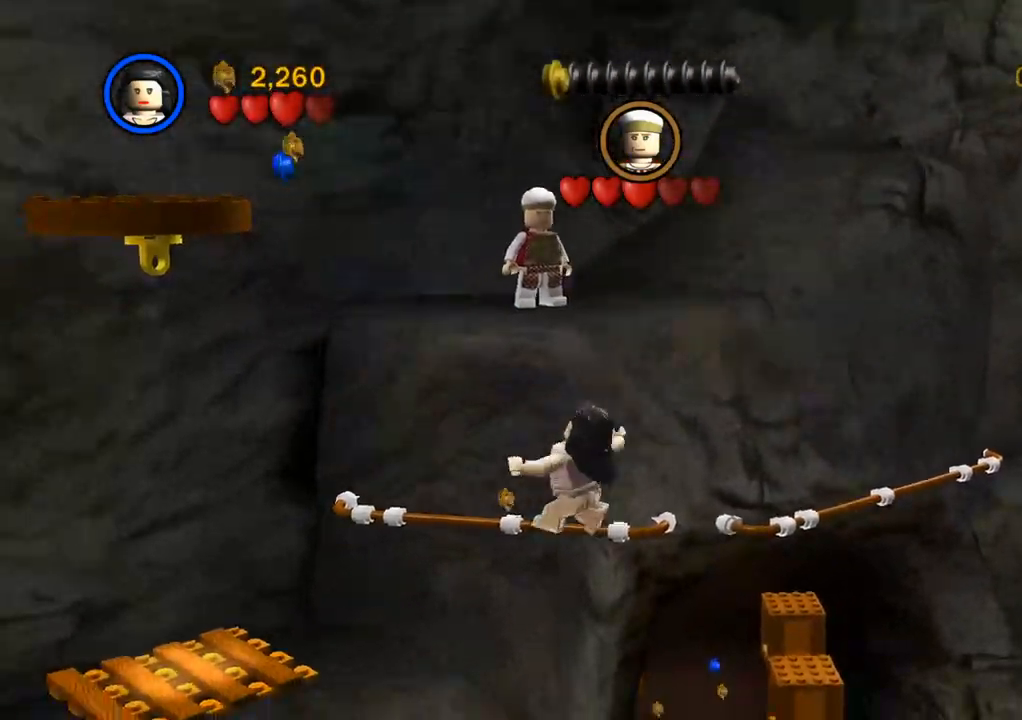
{"buttons": [], "left_stick": "left", "right_stick": "center", "events": [[133, "CROSS", "down"], [250, "CROSS", "up"]]}
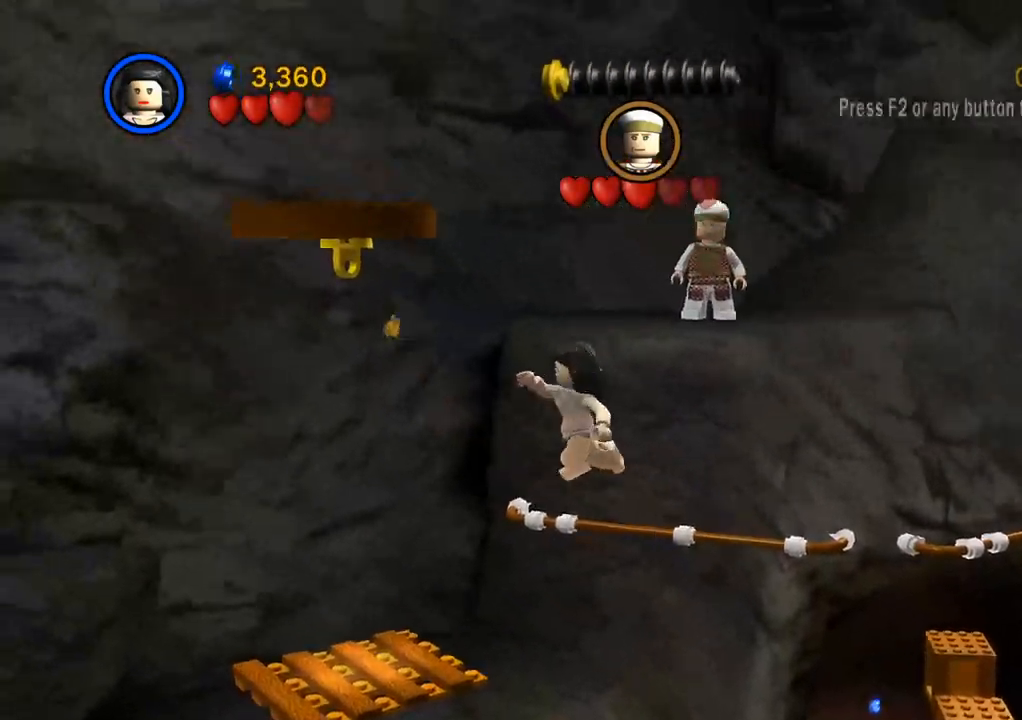
{"buttons": [], "left_stick": "up", "right_stick": "center", "events": [[283, "left_stick", "center"], [333, "left_stick", "up"]]}
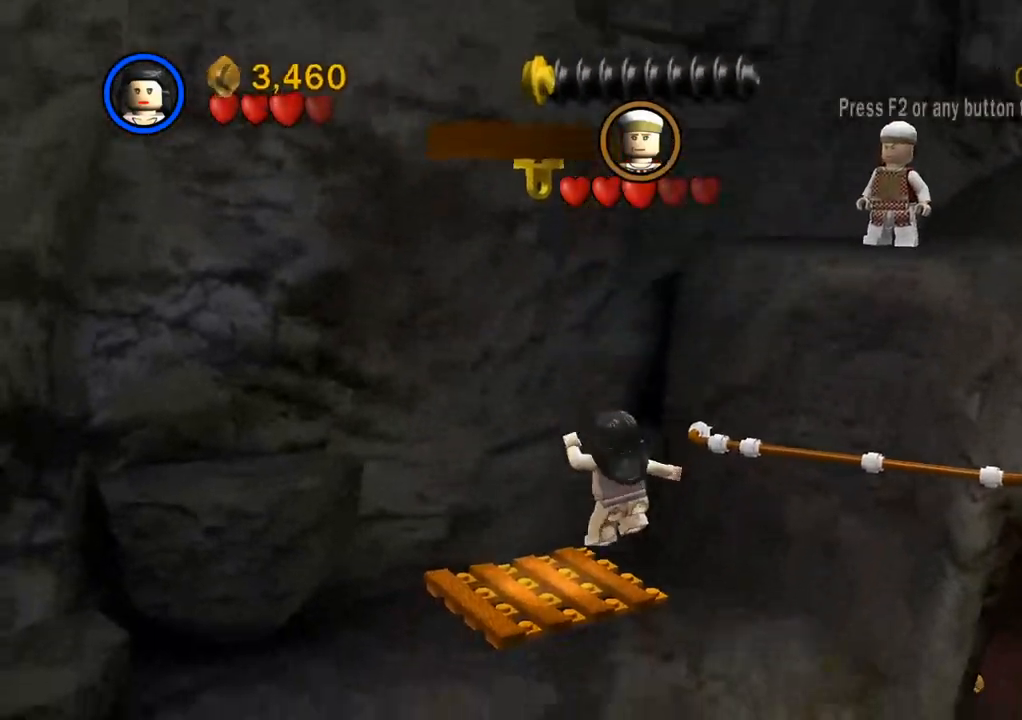
{"buttons": ["CROSS", "L3"], "left_stick": "up", "right_stick": "center", "events": [[317, "CROSS", "down"], [333, "L3", "down"]]}
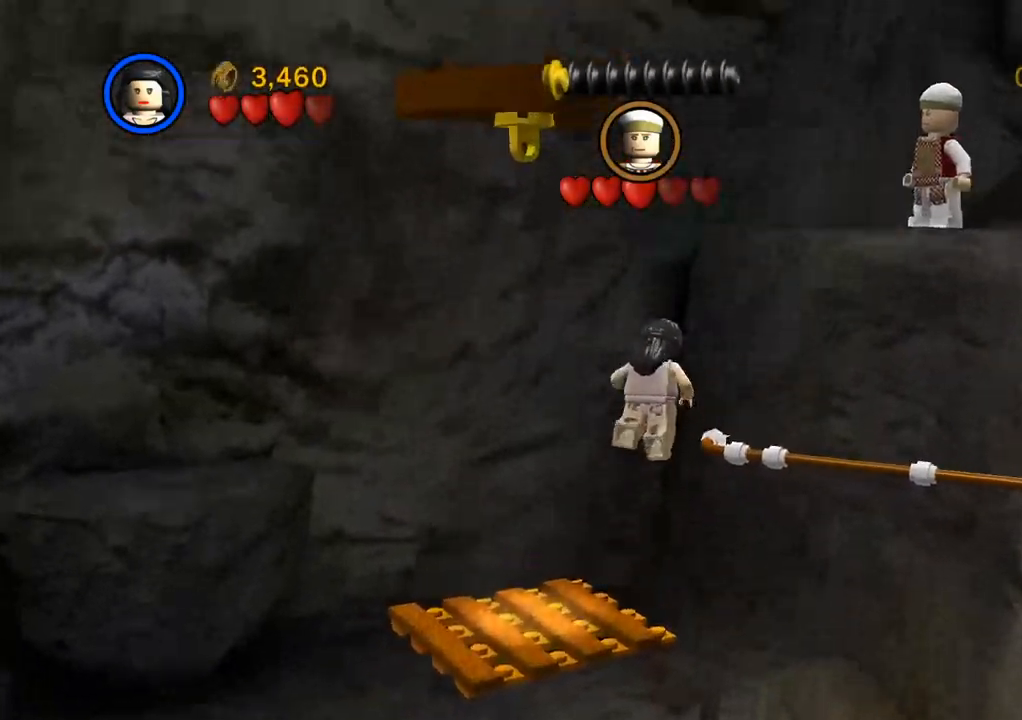
{"buttons": ["CROSS", "L3"], "left_stick": "up-right", "right_stick": "center", "events": [[383, "left_stick", "up-right"]]}
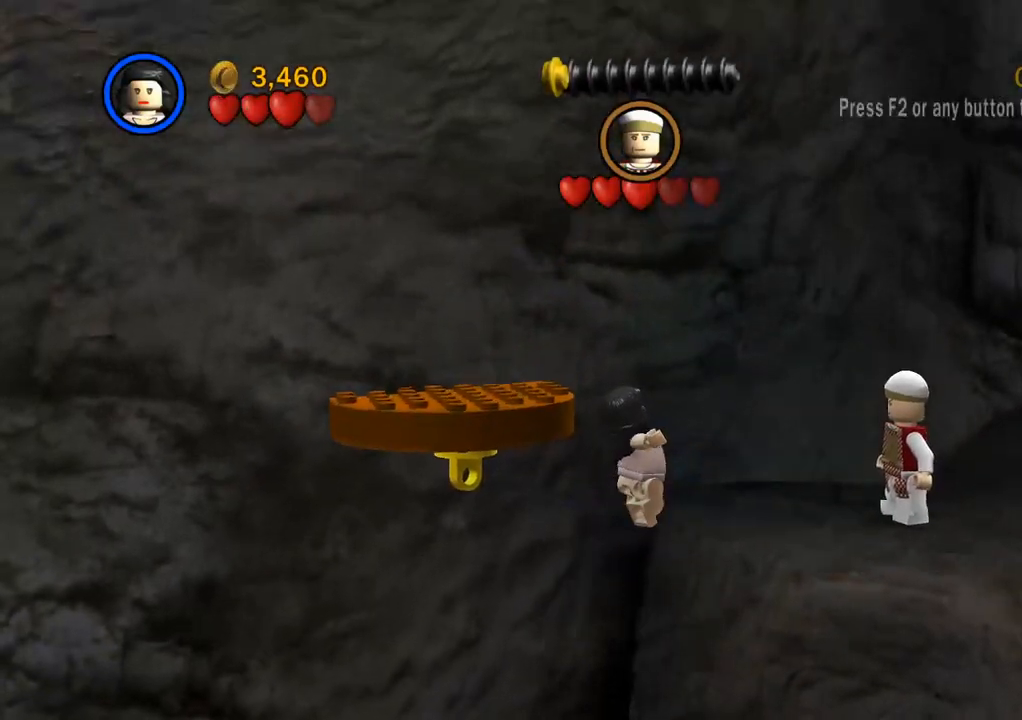
{"buttons": [], "left_stick": "right", "right_stick": "center", "events": [[50, "L3", "up"], [83, "CROSS", "up"], [333, "left_stick", "right"]]}
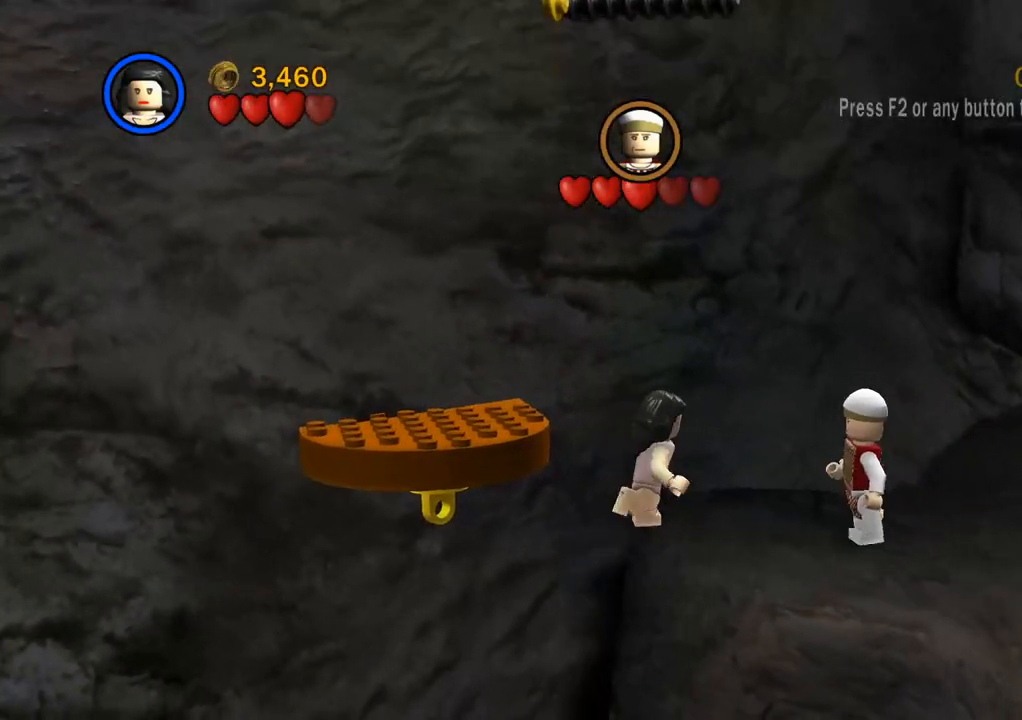
{"buttons": ["SQUARE"], "left_stick": "right", "right_stick": "center", "events": [[167, "SQUARE", "down"], [250, "SQUARE", "up"], [333, "SQUARE", "down"], [400, "SQUARE", "up"], [483, "SQUARE", "down"]]}
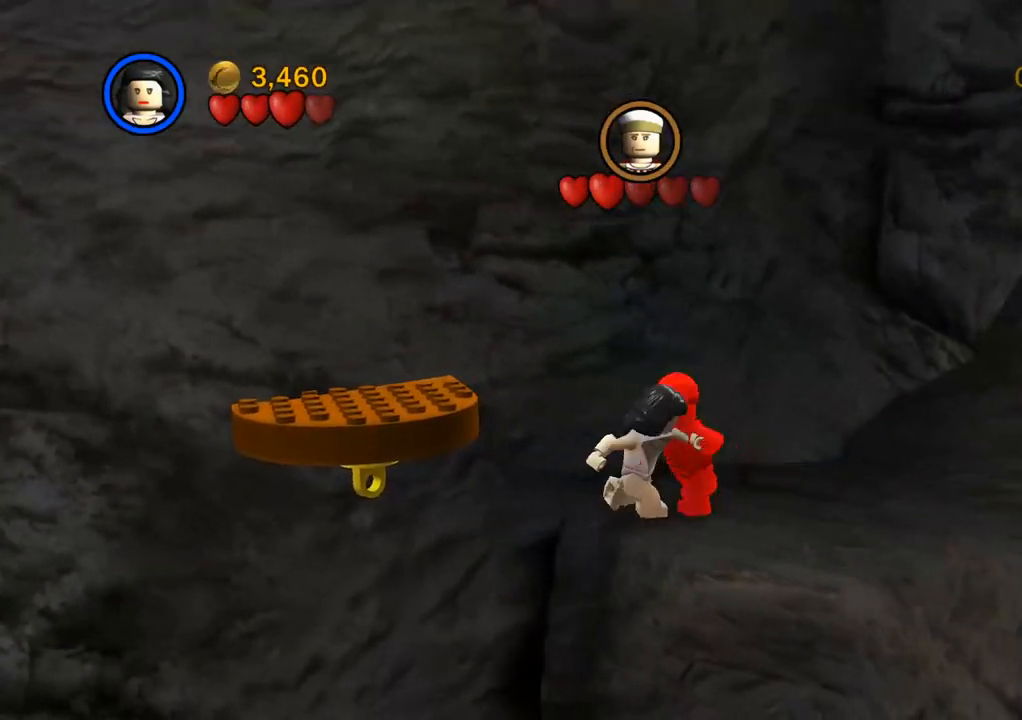
{"buttons": [], "left_stick": "down-right", "right_stick": "center", "events": [[67, "SQUARE", "up"], [233, "left_stick", "down-right"], [333, "CROSS", "down"], [433, "CROSS", "up"]]}
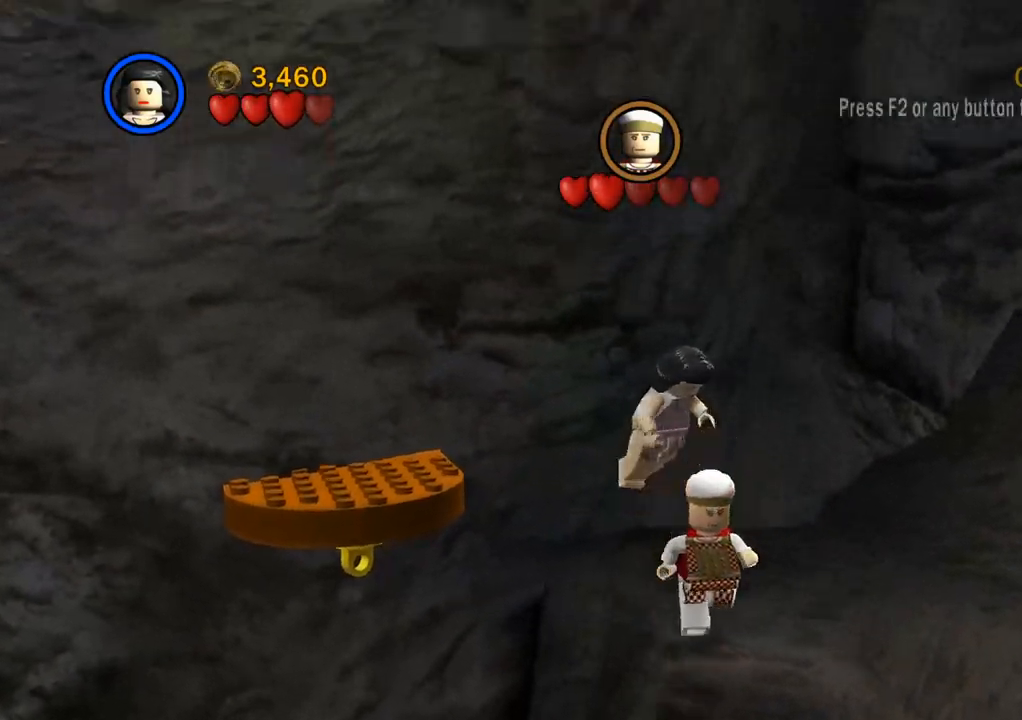
{"buttons": [], "left_stick": "down", "right_stick": "center", "events": [[483, "left_stick", "down"]]}
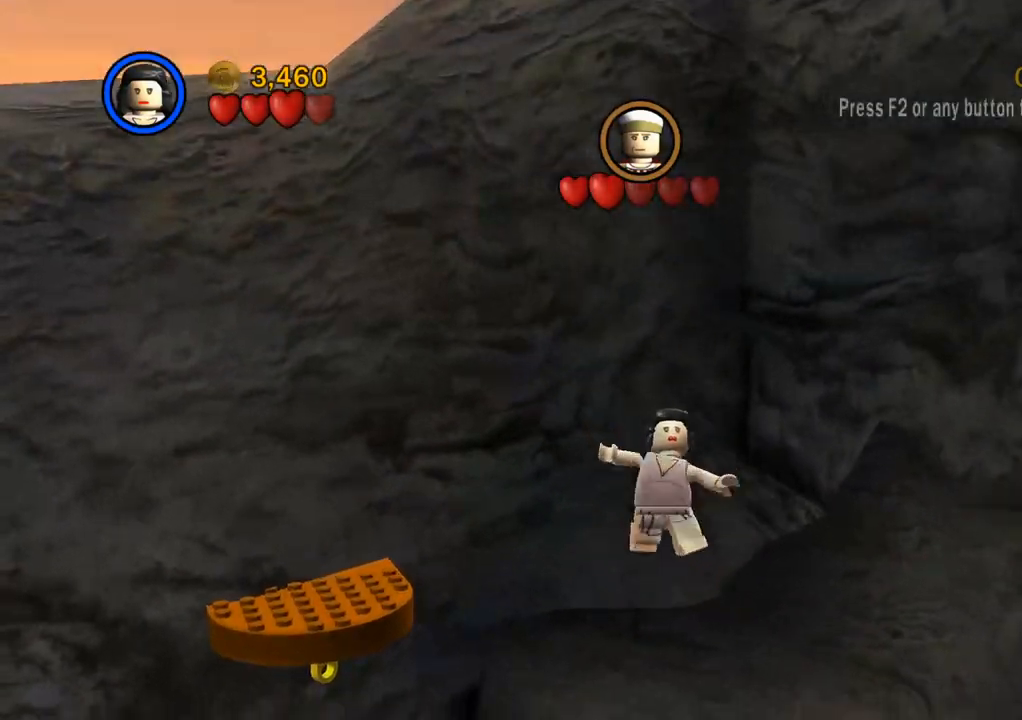
{"buttons": [], "left_stick": "down", "right_stick": "center", "events": []}
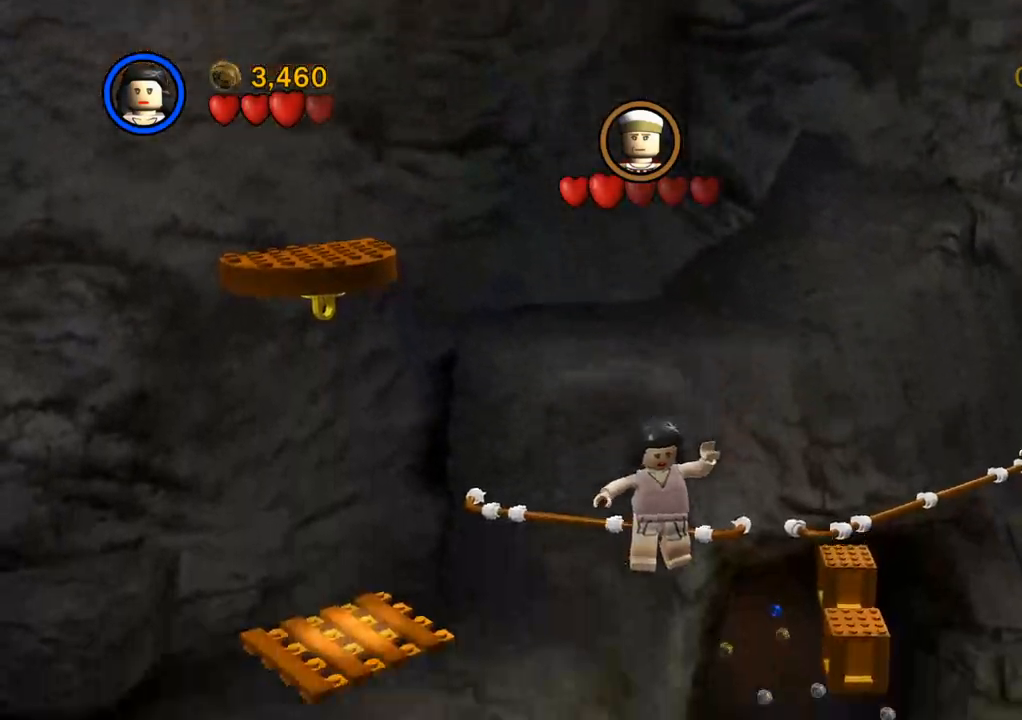
{"buttons": [], "left_stick": "right", "right_stick": "center", "events": [[233, "left_stick", "down-right"], [383, "left_stick", "right"]]}
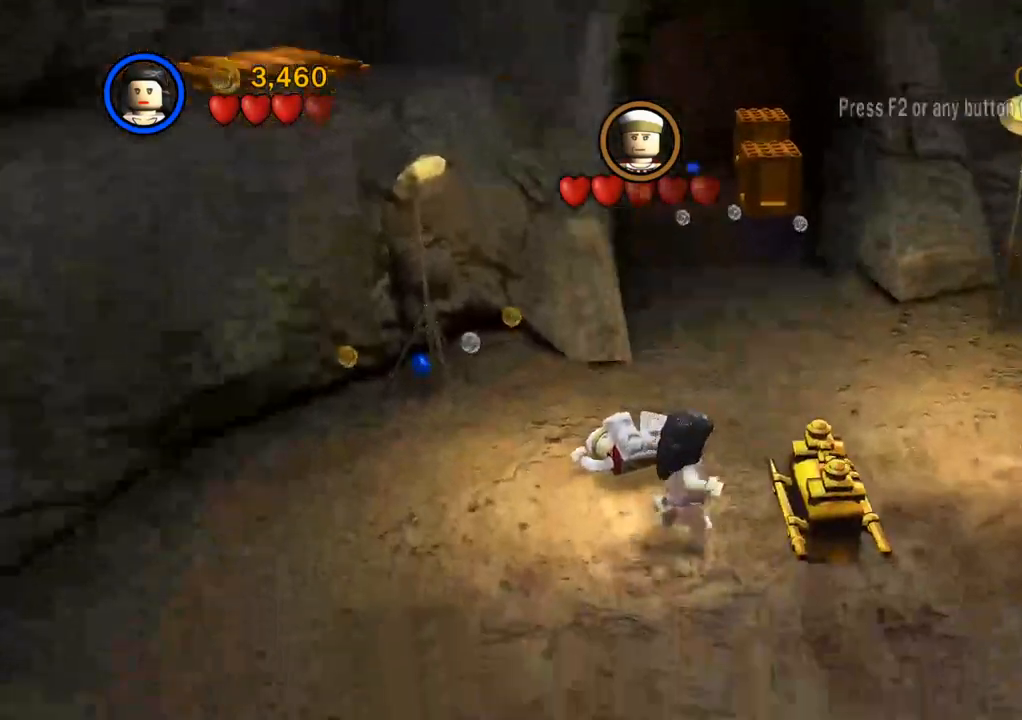
{"buttons": ["SQUARE"], "left_stick": "up-left", "right_stick": "center", "events": [[67, "left_stick", "up"], [133, "left_stick", "up-left"], [283, "SQUARE", "down"], [383, "SQUARE", "up"], [467, "SQUARE", "down"]]}
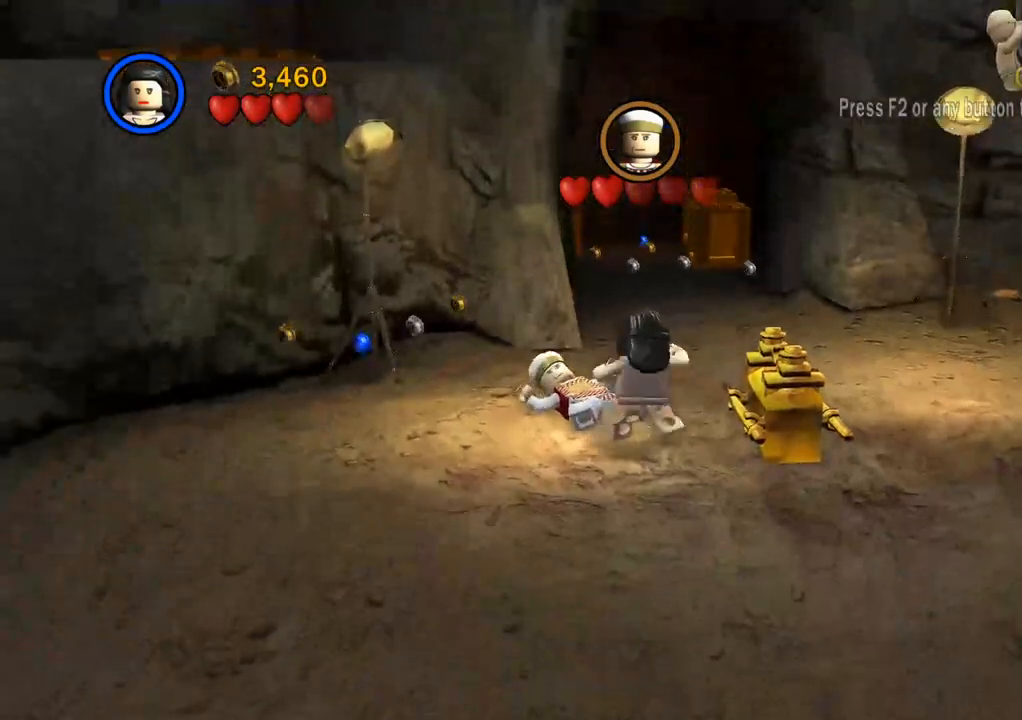
{"buttons": [], "left_stick": "up-left", "right_stick": "center", "events": [[50, "SQUARE", "up"], [117, "SQUARE", "down"], [183, "SQUARE", "up"], [267, "SQUARE", "down"], [333, "SQUARE", "up"], [417, "SQUARE", "down"], [483, "SQUARE", "up"]]}
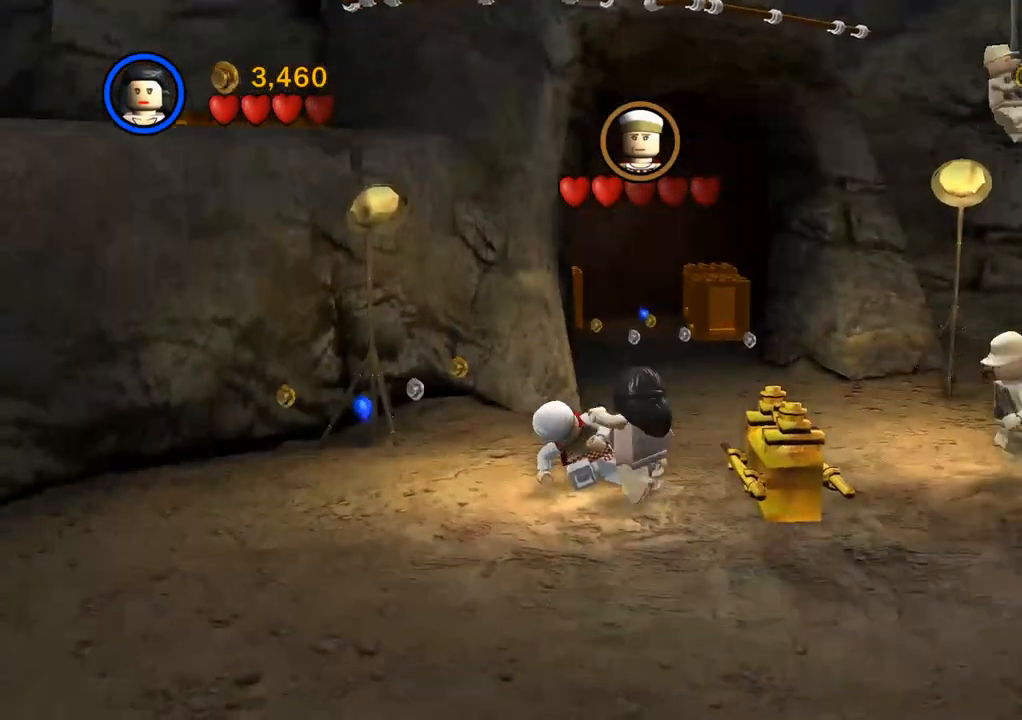
{"buttons": [], "left_stick": "up-left", "right_stick": "center", "events": [[67, "SQUARE", "down"], [133, "SQUARE", "up"], [217, "SQUARE", "down"], [300, "SQUARE", "up"], [367, "SQUARE", "down"], [433, "SQUARE", "up"]]}
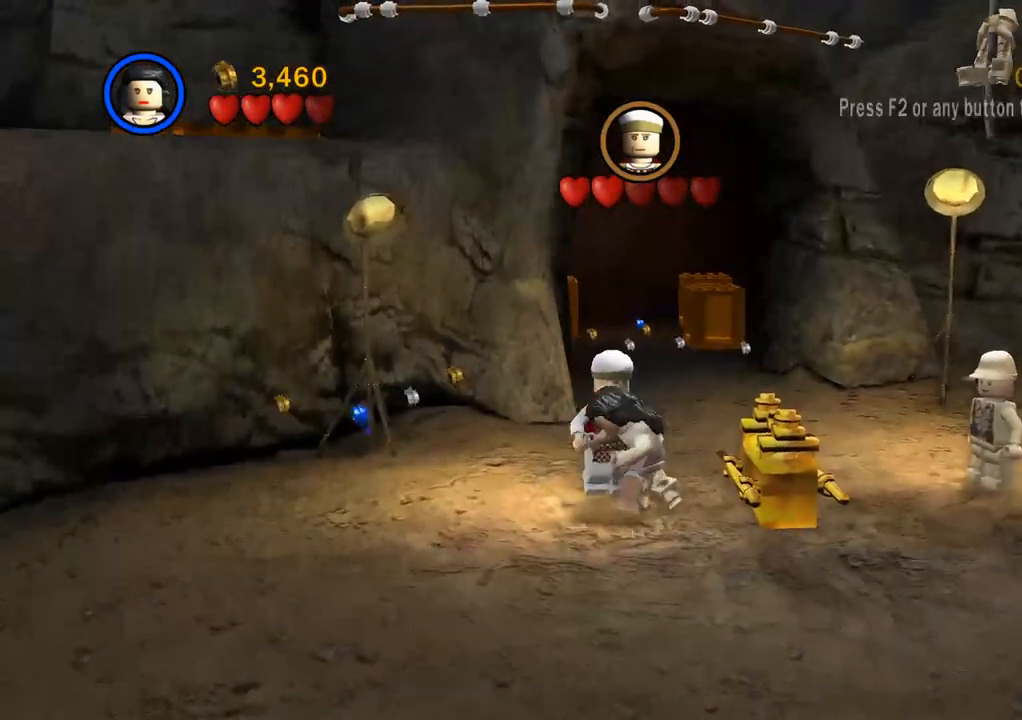
{"buttons": ["SQUARE"], "left_stick": "up-left", "right_stick": "center", "events": [[17, "SQUARE", "down"], [83, "SQUARE", "up"], [167, "SQUARE", "down"], [233, "SQUARE", "up"], [317, "SQUARE", "down"], [383, "SQUARE", "up"], [467, "SQUARE", "down"]]}
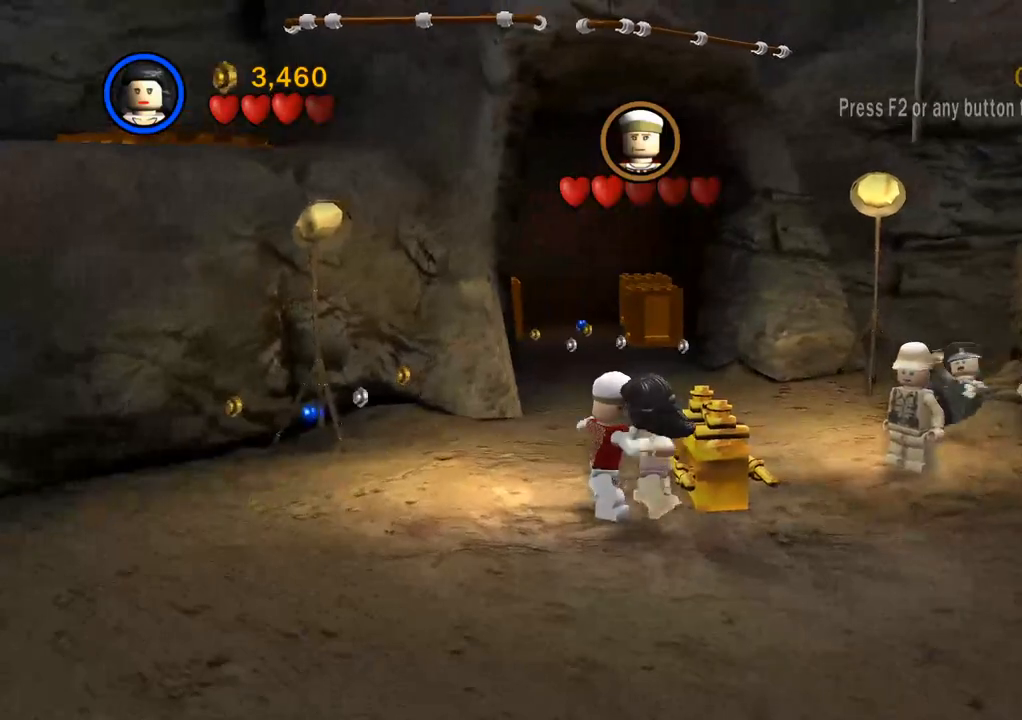
{"buttons": [], "left_stick": "up-left", "right_stick": "center", "events": [[33, "SQUARE", "up"], [117, "SQUARE", "down"], [183, "SQUARE", "up"], [267, "SQUARE", "down"], [350, "SQUARE", "up"], [417, "SQUARE", "down"], [483, "SQUARE", "up"]]}
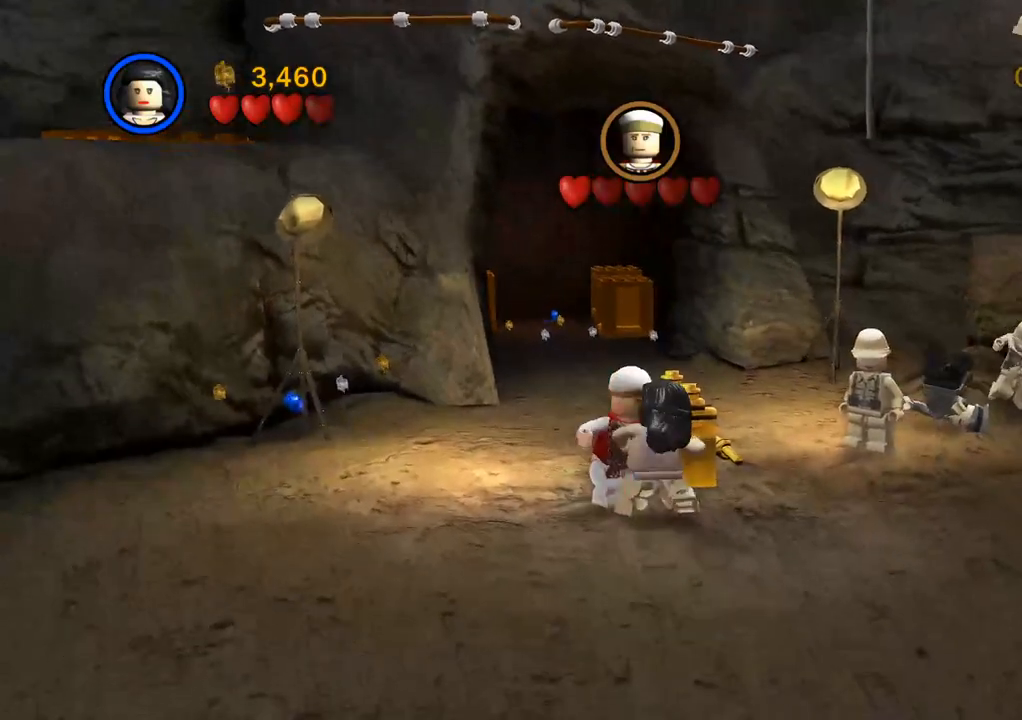
{"buttons": [], "left_stick": "up-left", "right_stick": "center", "events": [[67, "SQUARE", "down"], [150, "SQUARE", "up"], [217, "SQUARE", "down"], [317, "SQUARE", "up"], [367, "SQUARE", "down"], [467, "SQUARE", "up"]]}
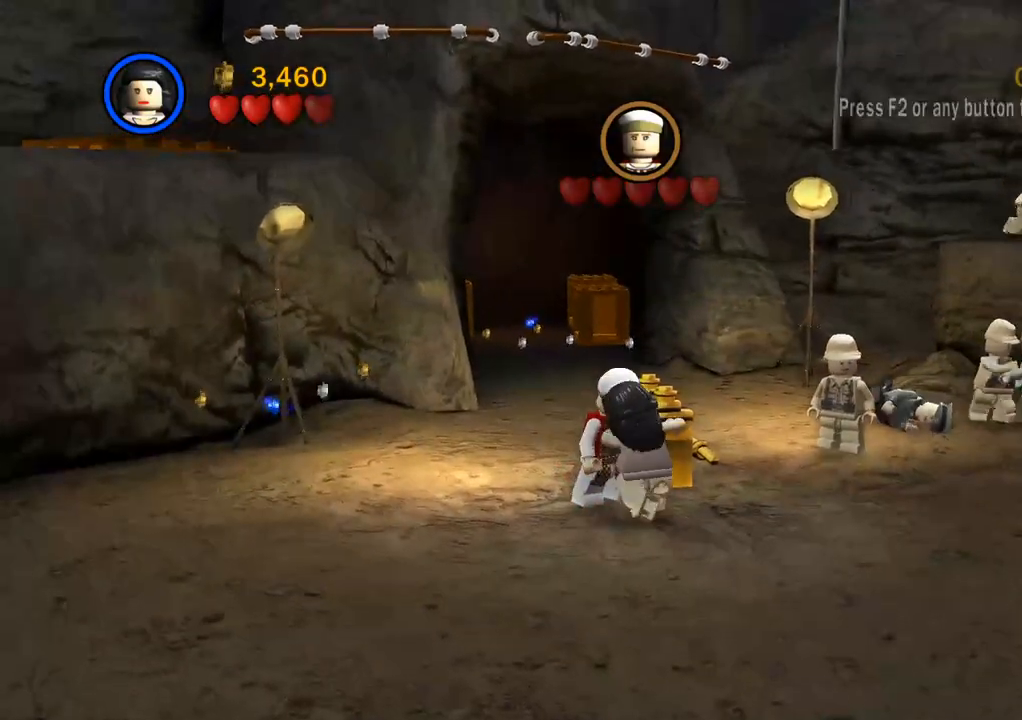
{"buttons": [], "left_stick": "up-left", "right_stick": "center", "events": [[33, "SQUARE", "down"], [117, "SQUARE", "up"], [183, "SQUARE", "down"], [250, "SQUARE", "up"], [333, "SQUARE", "down"], [417, "SQUARE", "up"]]}
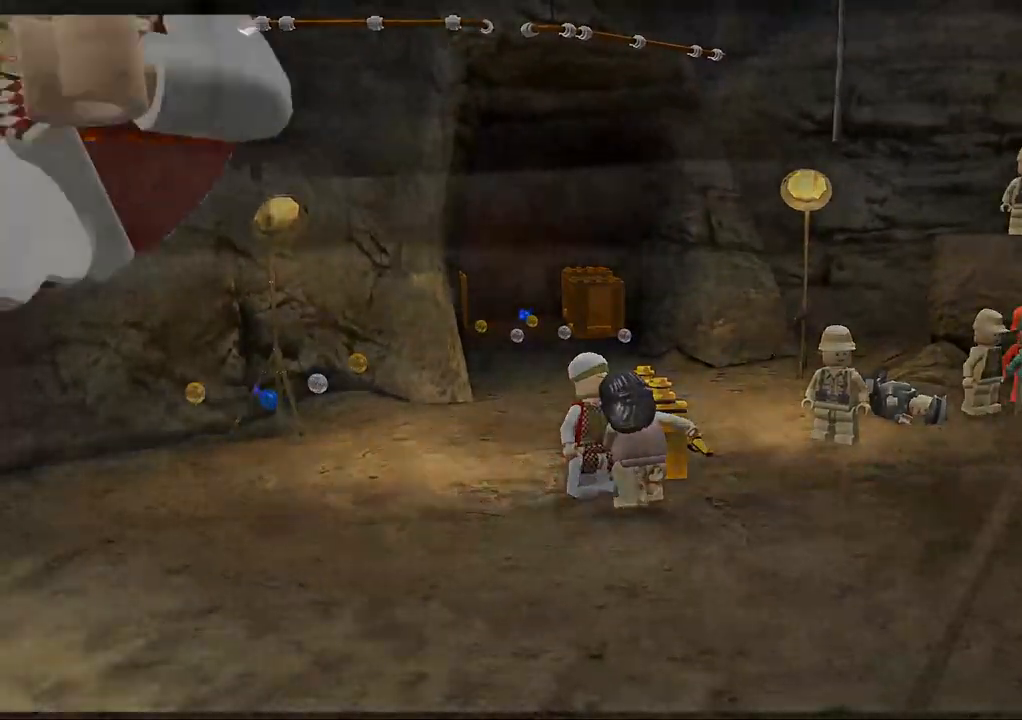
{"buttons": [], "left_stick": "center", "right_stick": "center", "events": [[50, "left_stick", "center"]]}